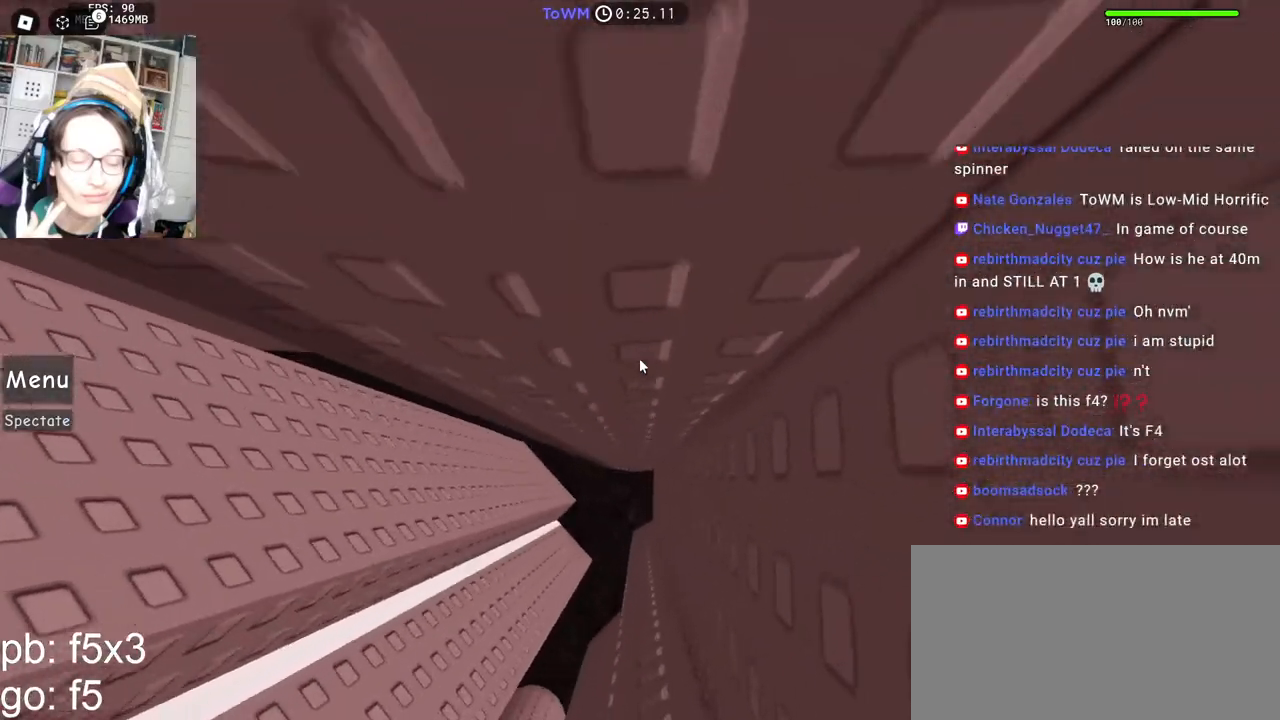
Gameplay with keyboard and mouse; each line is a JSON object with the keys and mouse buttons held at the frame after it. "events" lists presses ("down") and releases ("up") of "a", "ctrl", "d", "e", "q", "s", "shift", "space", "w", "mouse_left", "mouse_wheel", "mouse_right", "mouse_mb4" and "mouse_mb5" between this image and that frame as [ms after this image, input, new state], when the widget could be followed in between. "mouse_left", "mouse_wheel", "mouse_right", "mouse_mb4", "mouse_mb5" = the "left", "wheel", "right", "mb4", "mb5" buttons of the "mouse" list. No other keys are recorded. "wheel" means that the mouse wheel is clicked or scrolled. Mouse movement is not recorded.
{"keys": [], "mouse": [], "events": [[33, "d", "up"], [67, "w", "up"], [150, "mouse_right", "up"]]}
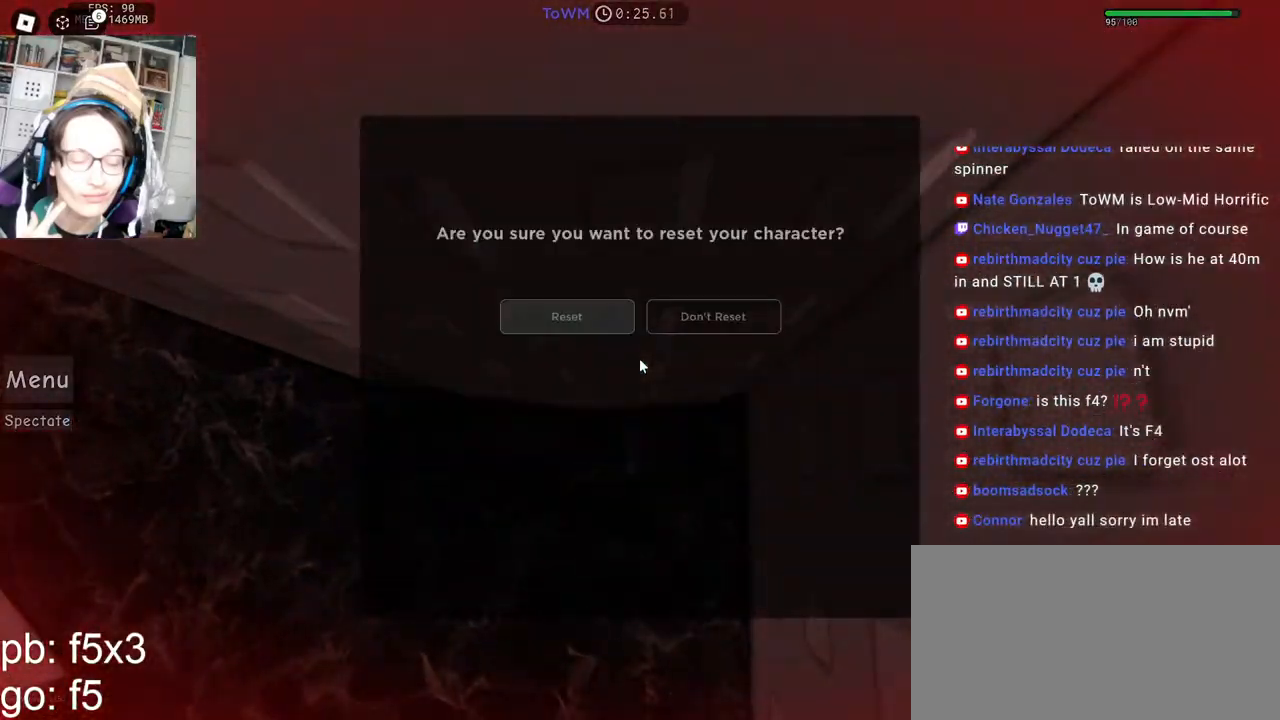
{"keys": [], "mouse": [], "events": []}
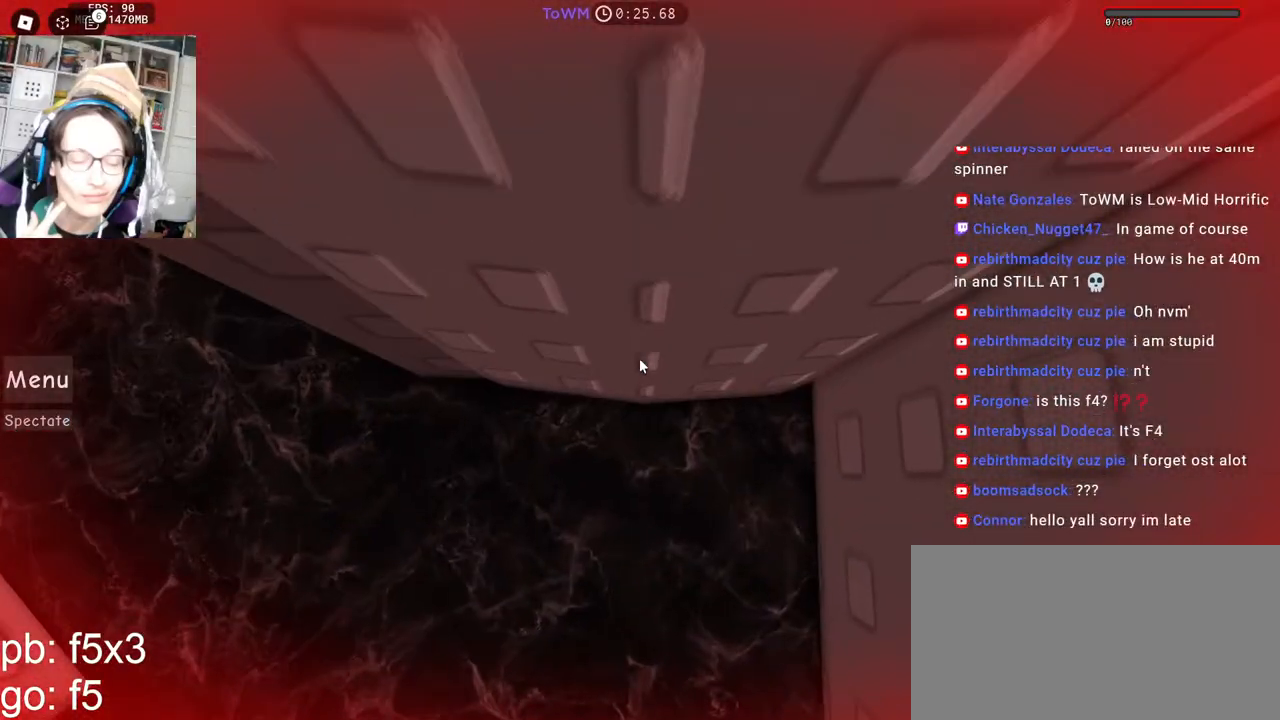
{"keys": [], "mouse": [], "events": []}
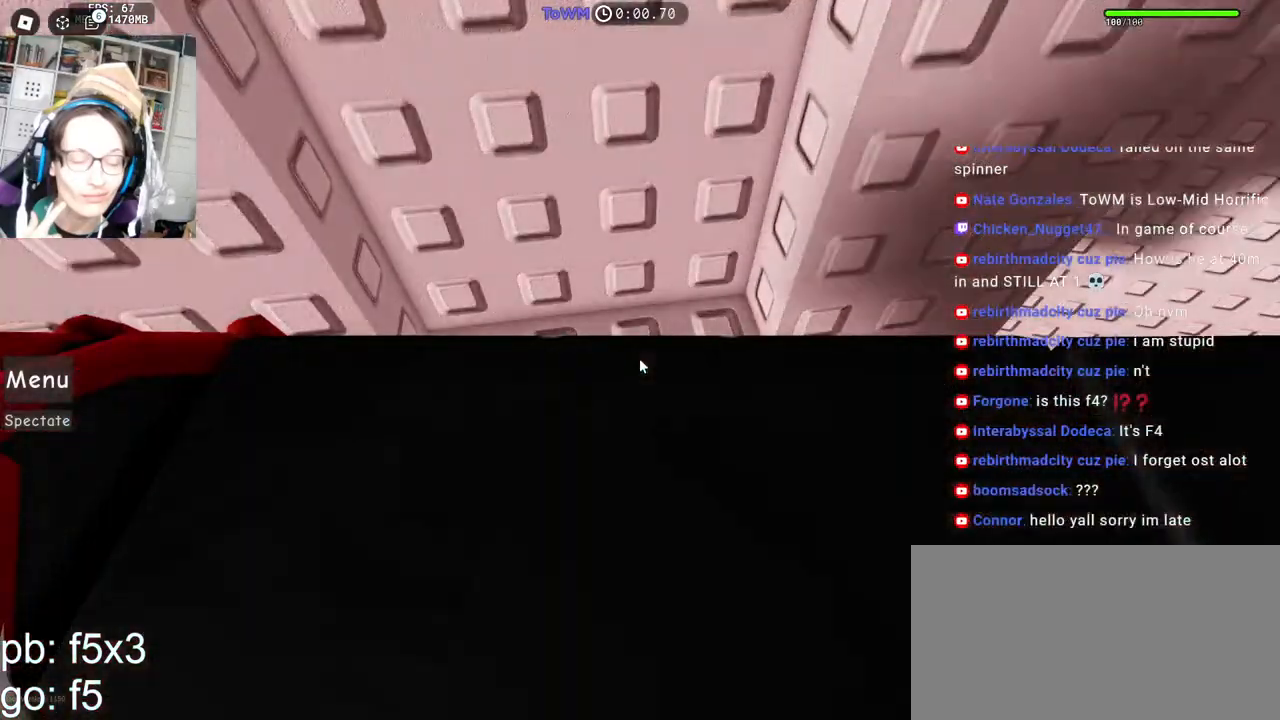
{"keys": ["d", "w"], "mouse": ["right"], "events": [[100, "mouse_right", "down"], [200, "w", "down"], [250, "d", "down"], [300, "d", "up"], [300, "w", "up"], [383, "d", "down"], [383, "w", "down"]]}
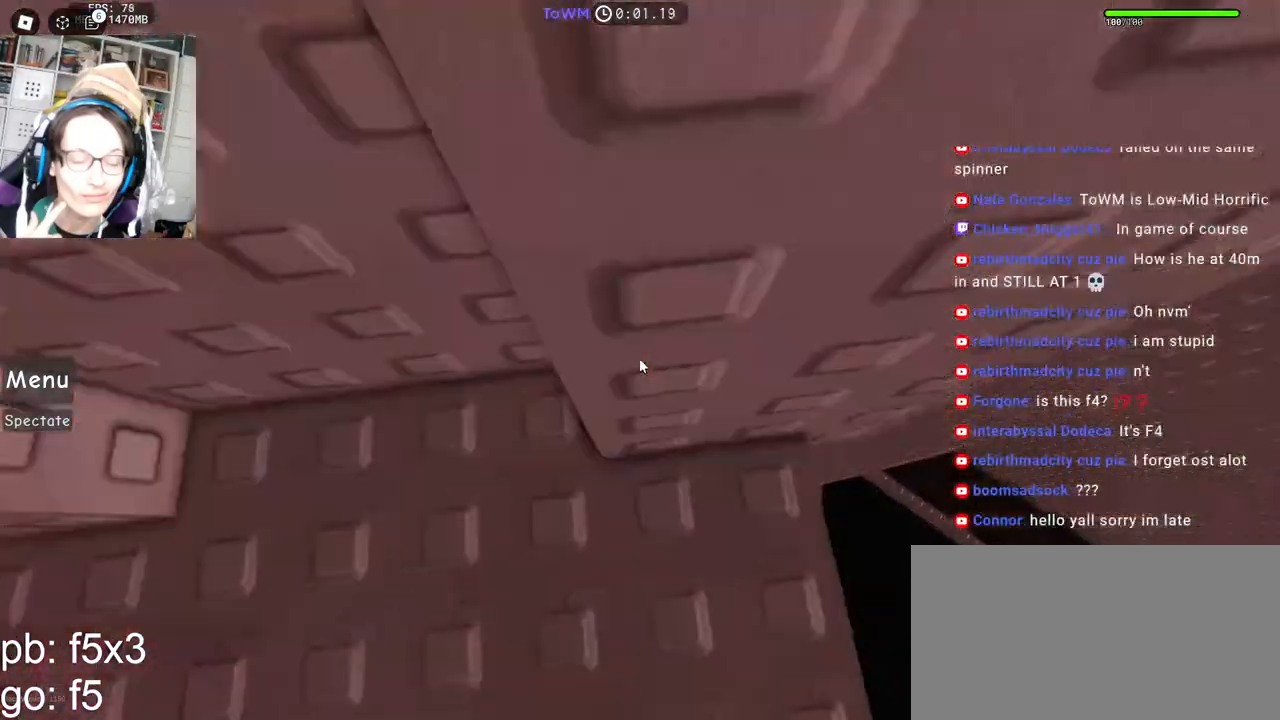
{"keys": ["d"], "mouse": ["right"], "events": [[200, "w", "up"], [233, "space", "down"], [317, "space", "up"]]}
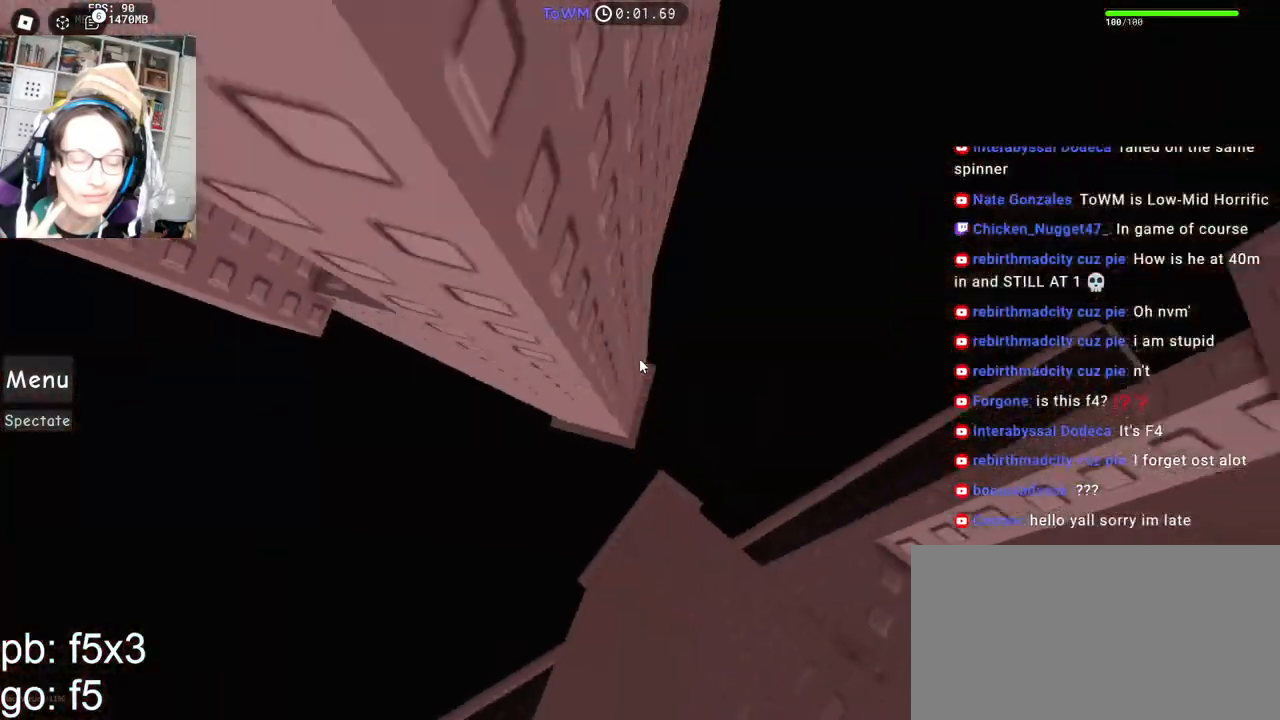
{"keys": [], "mouse": ["right"], "events": [[367, "d", "up"]]}
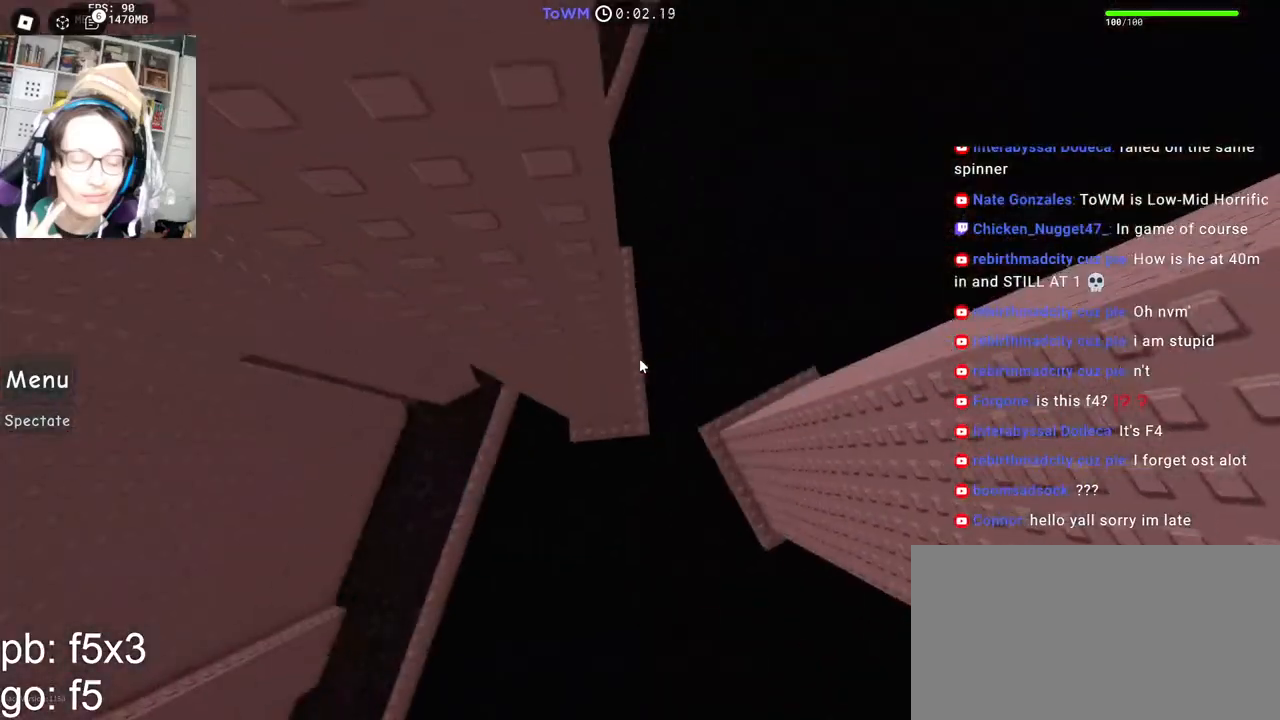
{"keys": [], "mouse": [], "events": [[267, "mouse_right", "up"]]}
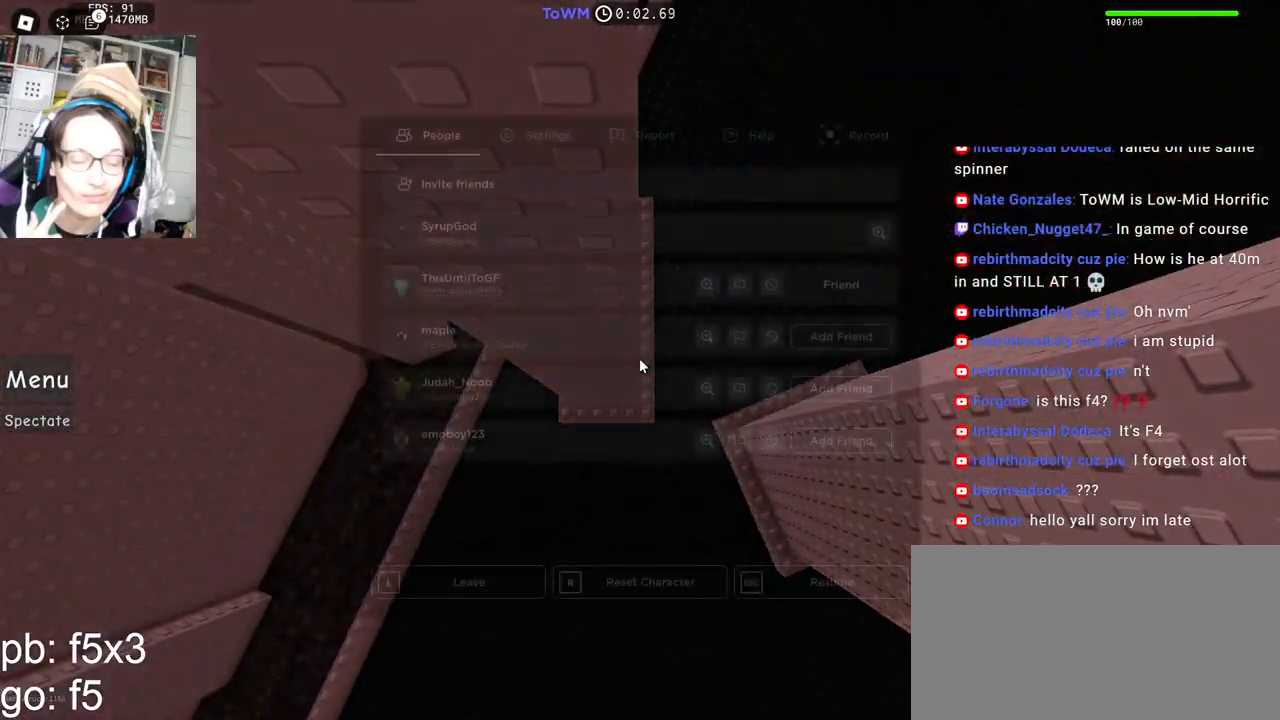
{"keys": [], "mouse": [], "events": []}
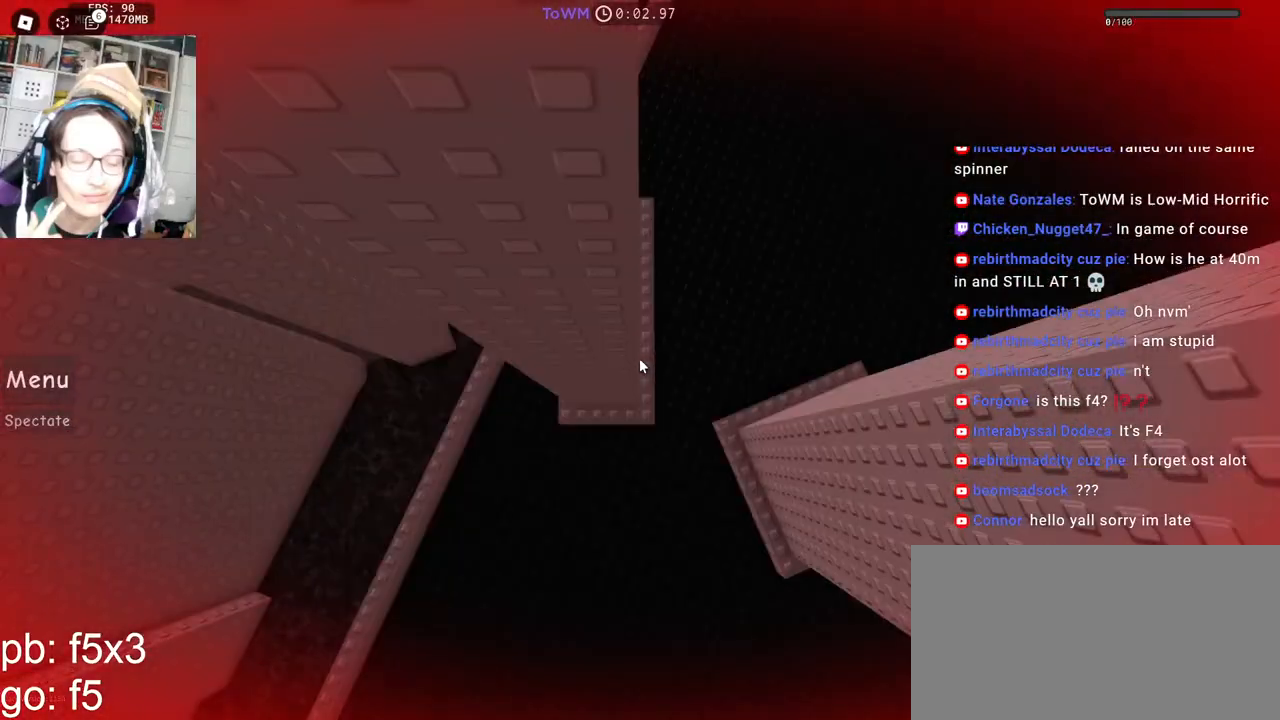
{"keys": [], "mouse": [], "events": []}
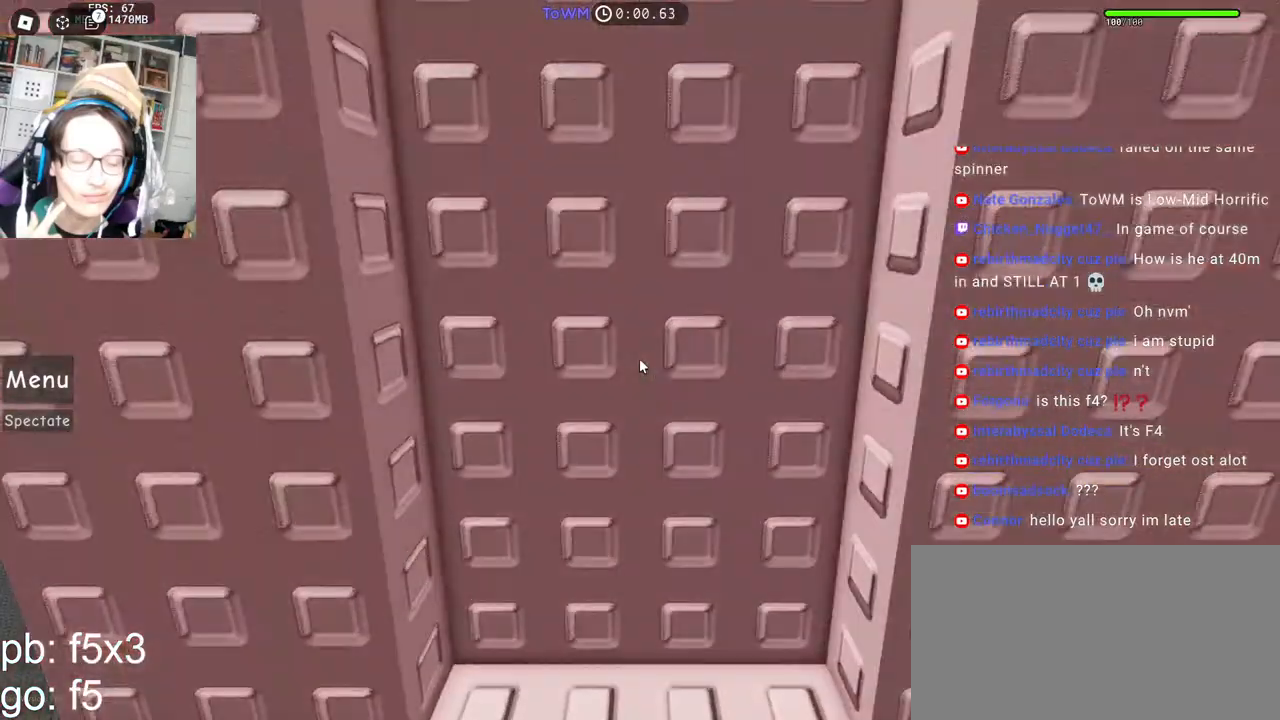
{"keys": ["d", "w"], "mouse": ["right"], "events": [[333, "mouse_right", "down"], [433, "d", "down"], [450, "w", "down"]]}
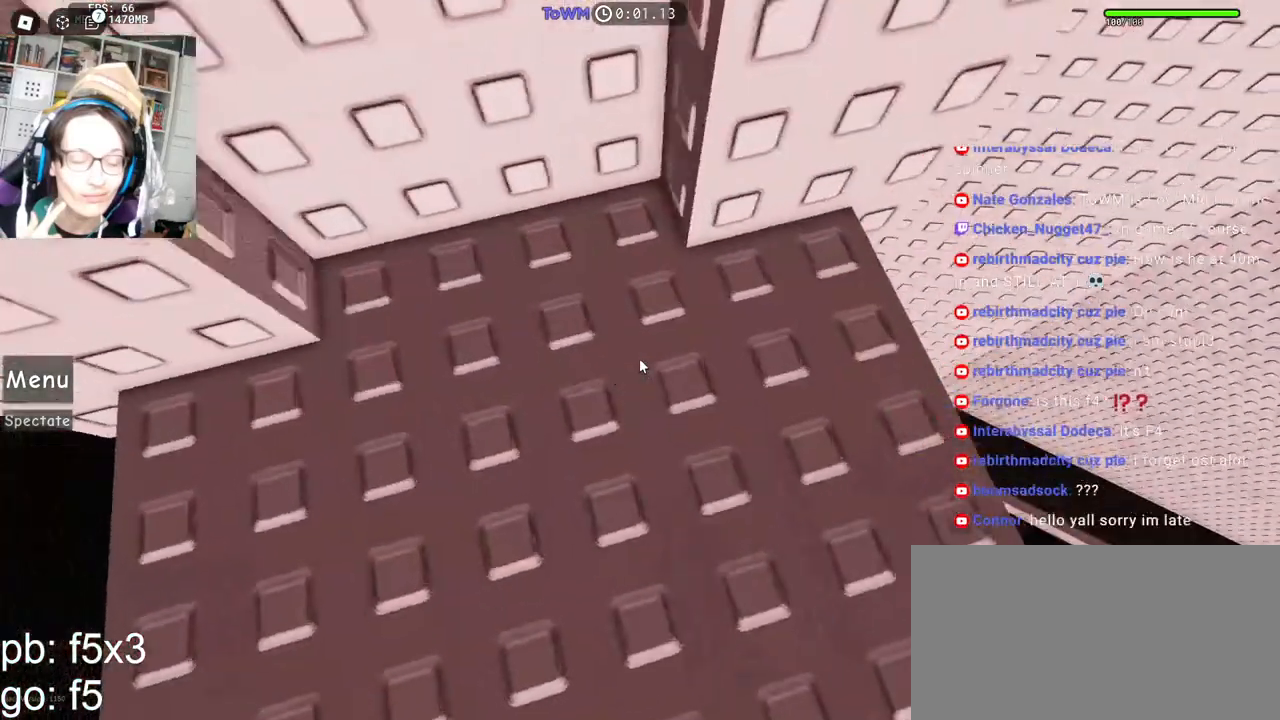
{"keys": ["d", "space"], "mouse": ["right"], "events": [[200, "d", "up"], [200, "w", "up"], [283, "d", "down"], [283, "w", "down"], [383, "w", "up"], [433, "space", "down"]]}
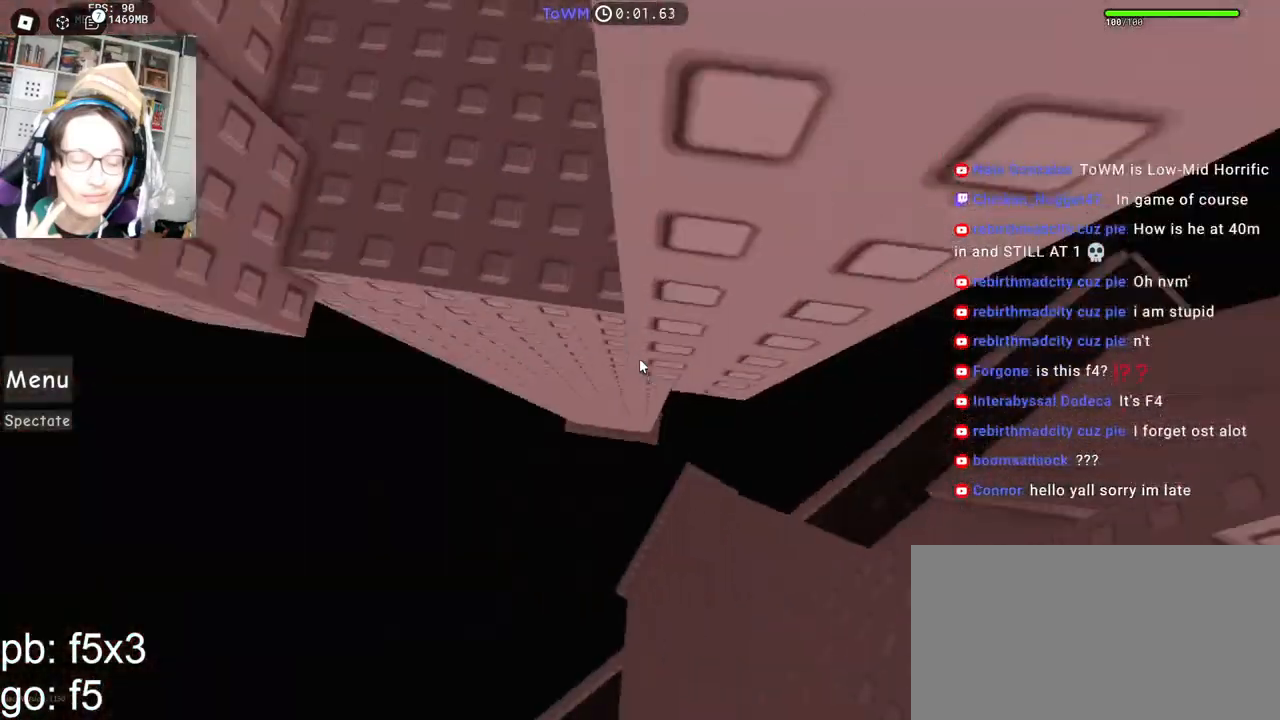
{"keys": ["d"], "mouse": ["right"], "events": [[17, "space", "up"]]}
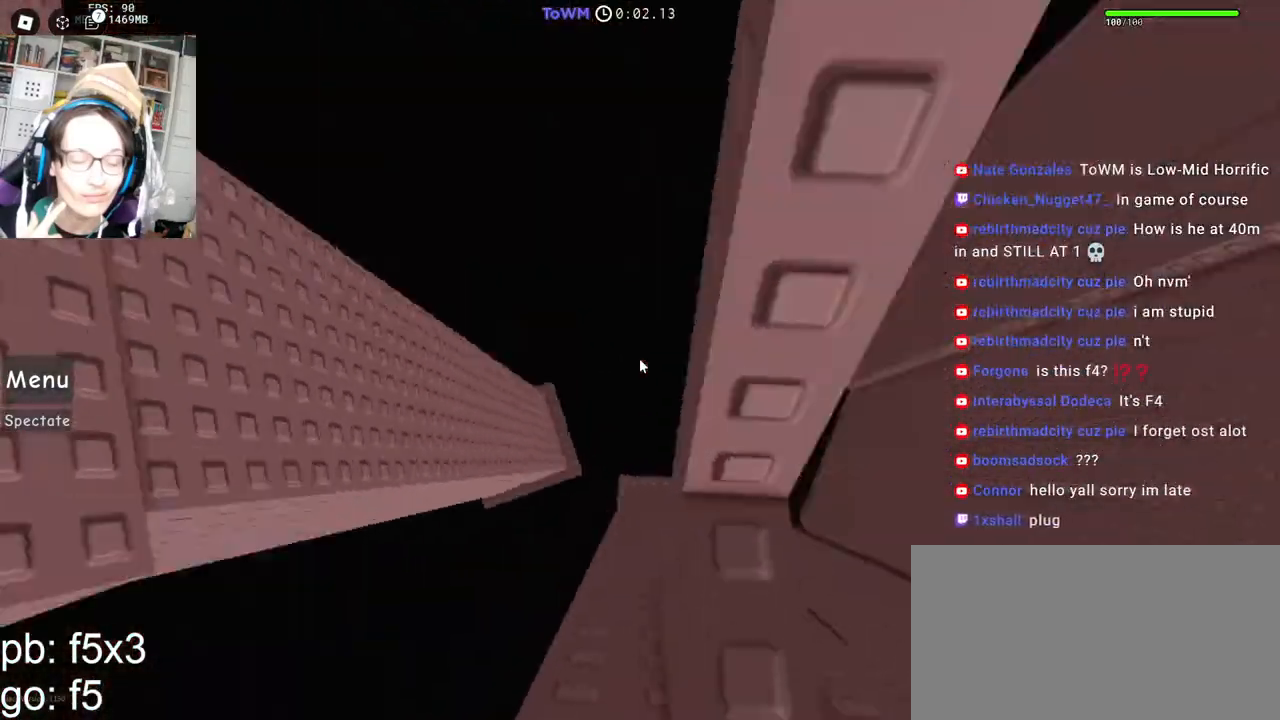
{"keys": [], "mouse": ["right"], "events": [[33, "d", "up"], [433, "a", "down"], [433, "s", "down"], [500, "a", "up"], [500, "s", "up"]]}
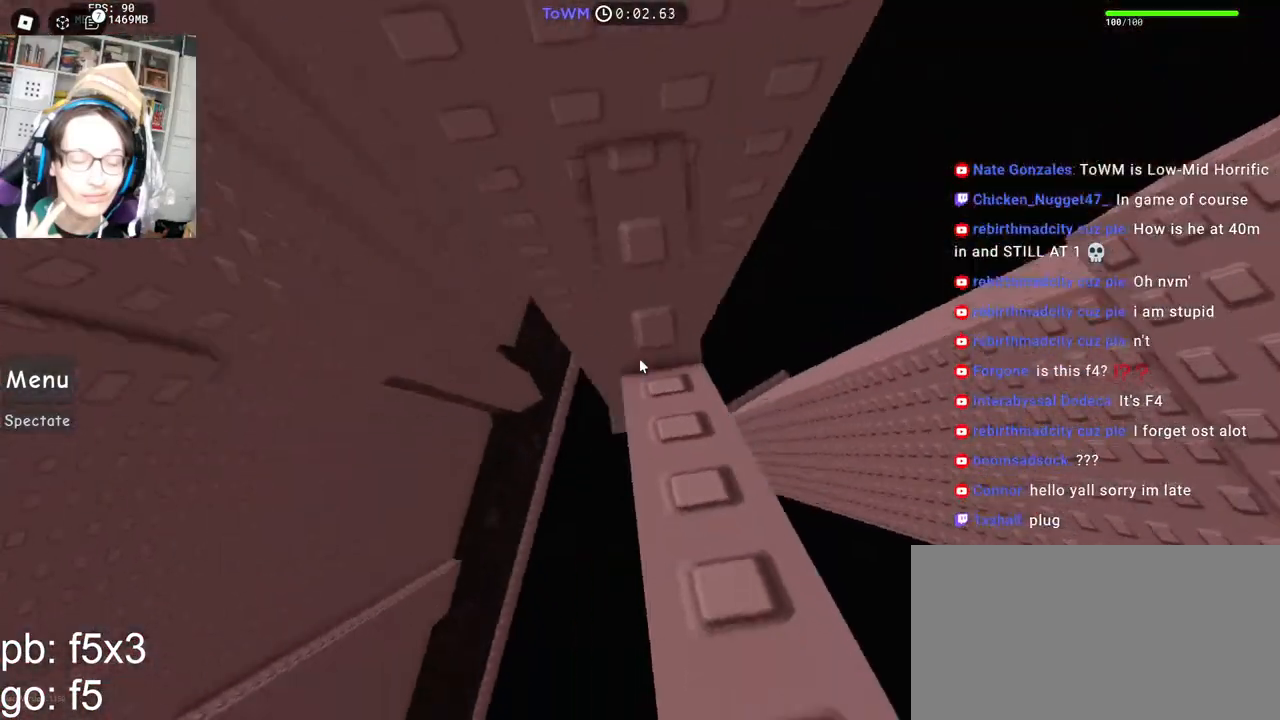
{"keys": ["a"], "mouse": ["right"], "events": [[267, "a", "down"], [433, "space", "down"], [500, "space", "up"]]}
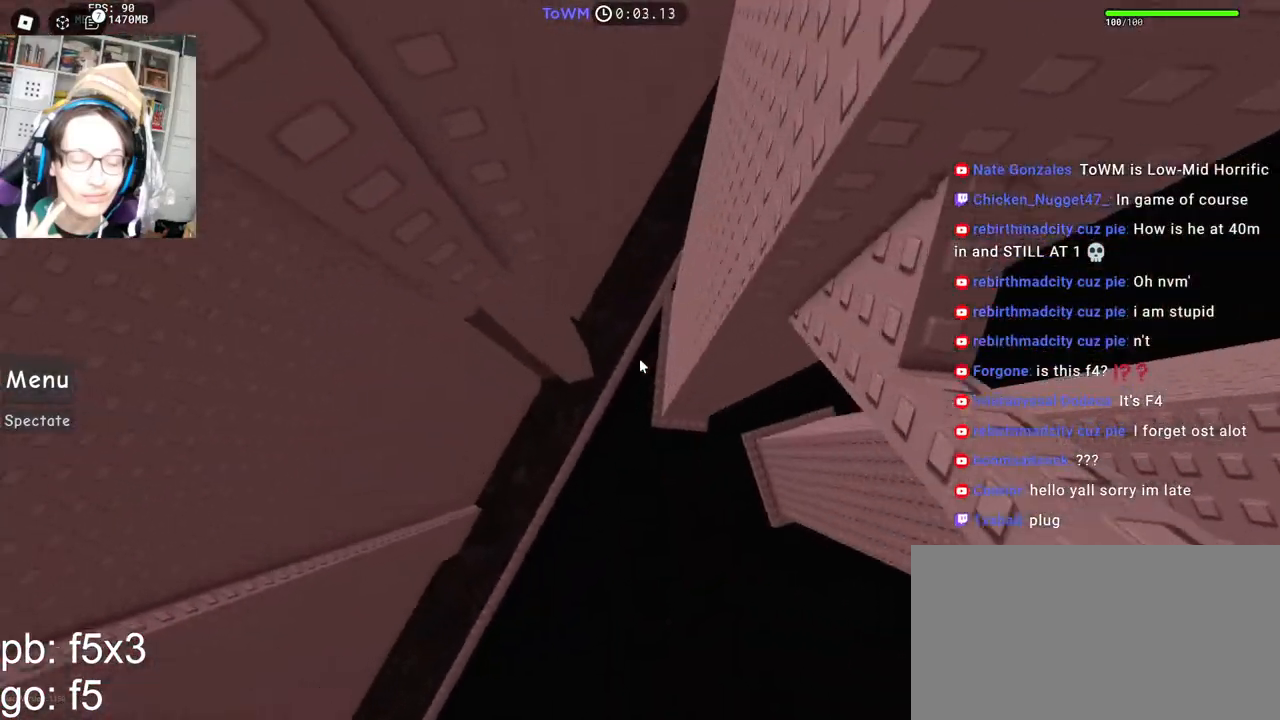
{"keys": [], "mouse": [], "events": [[333, "mouse_right", "up"], [350, "a", "up"]]}
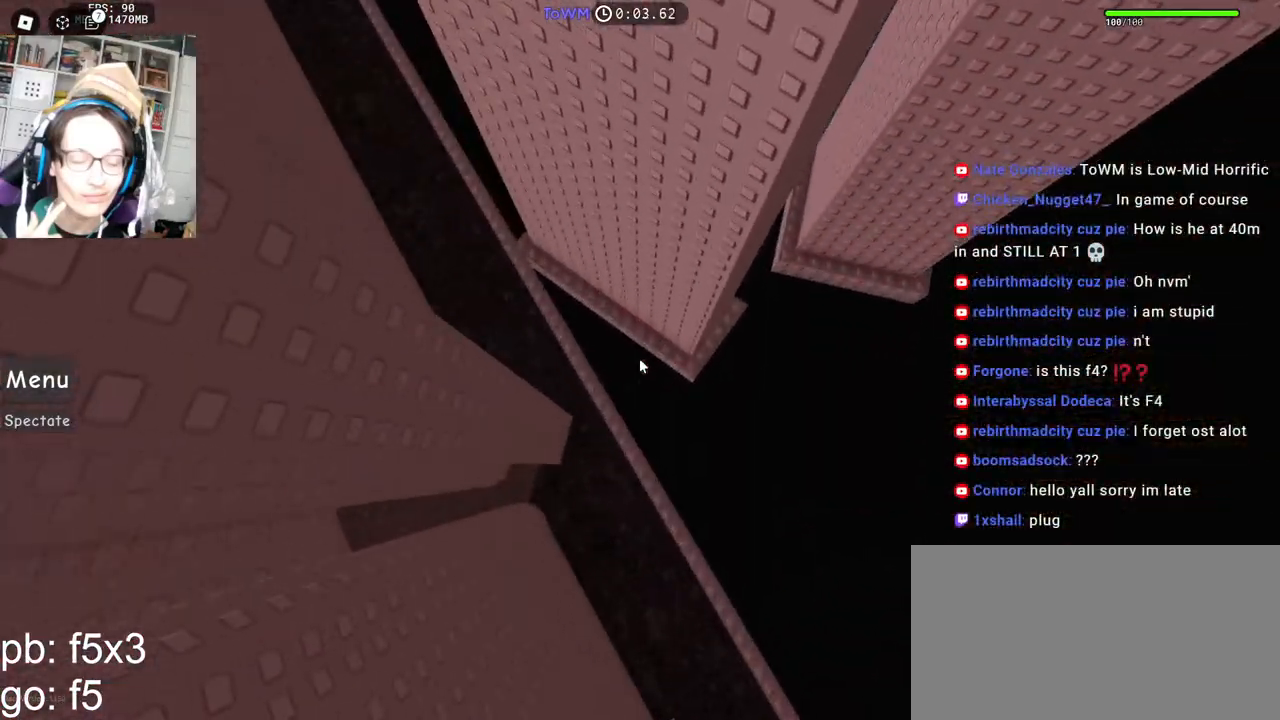
{"keys": [], "mouse": [], "events": []}
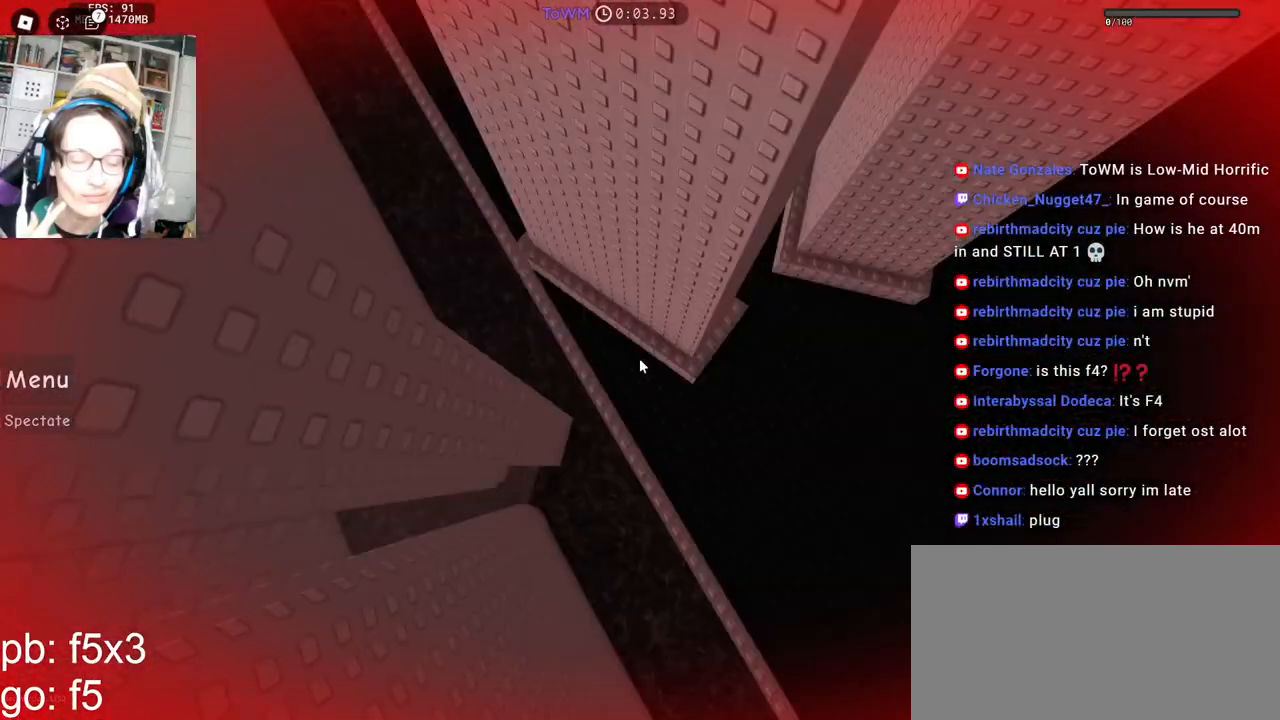
{"keys": [], "mouse": [], "events": []}
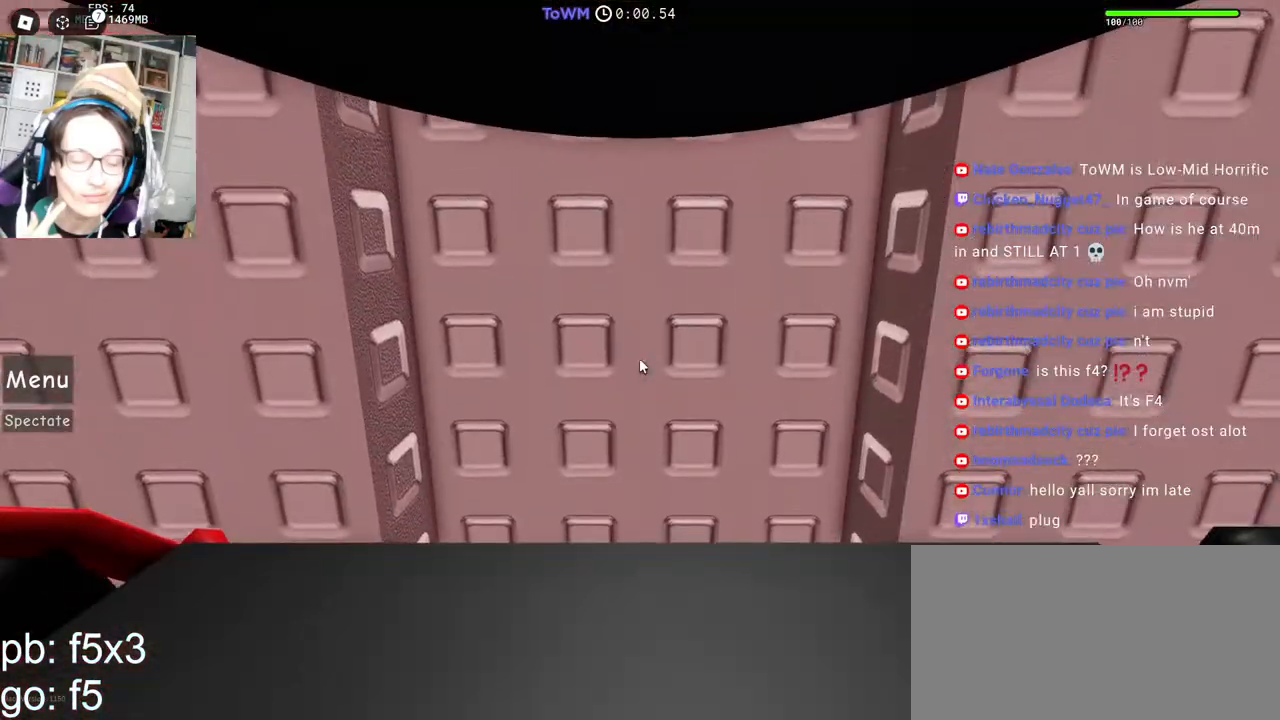
{"keys": [], "mouse": ["right"], "events": [[317, "mouse_right", "down"]]}
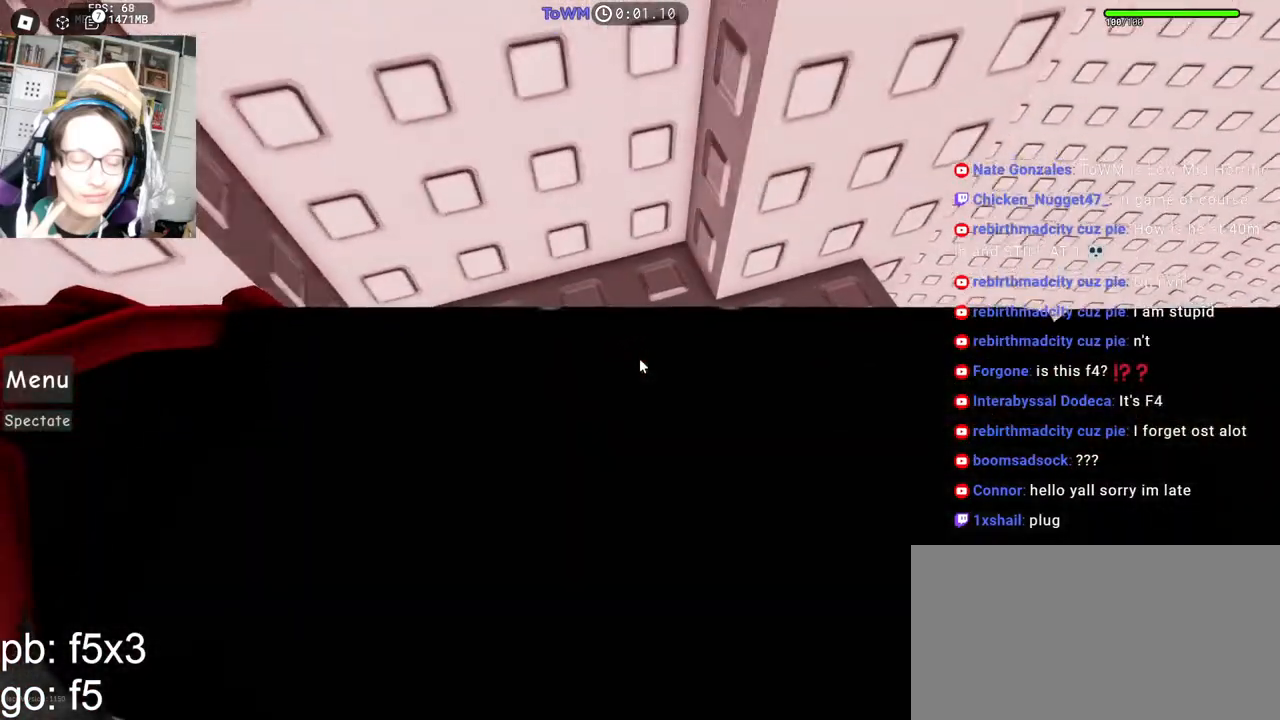
{"keys": ["d", "w"], "mouse": ["right"], "events": [[150, "d", "down"], [150, "w", "down"]]}
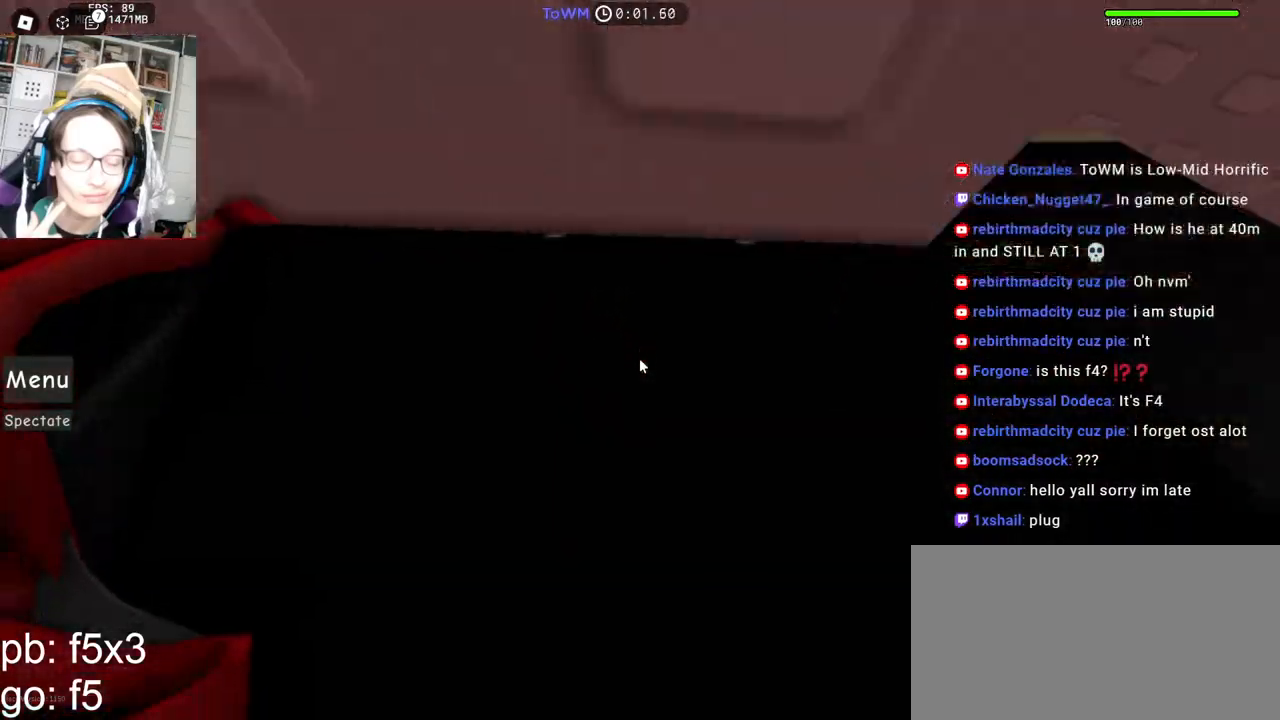
{"keys": ["d"], "mouse": ["right"], "events": [[33, "w", "up"], [83, "space", "down"], [183, "space", "up"]]}
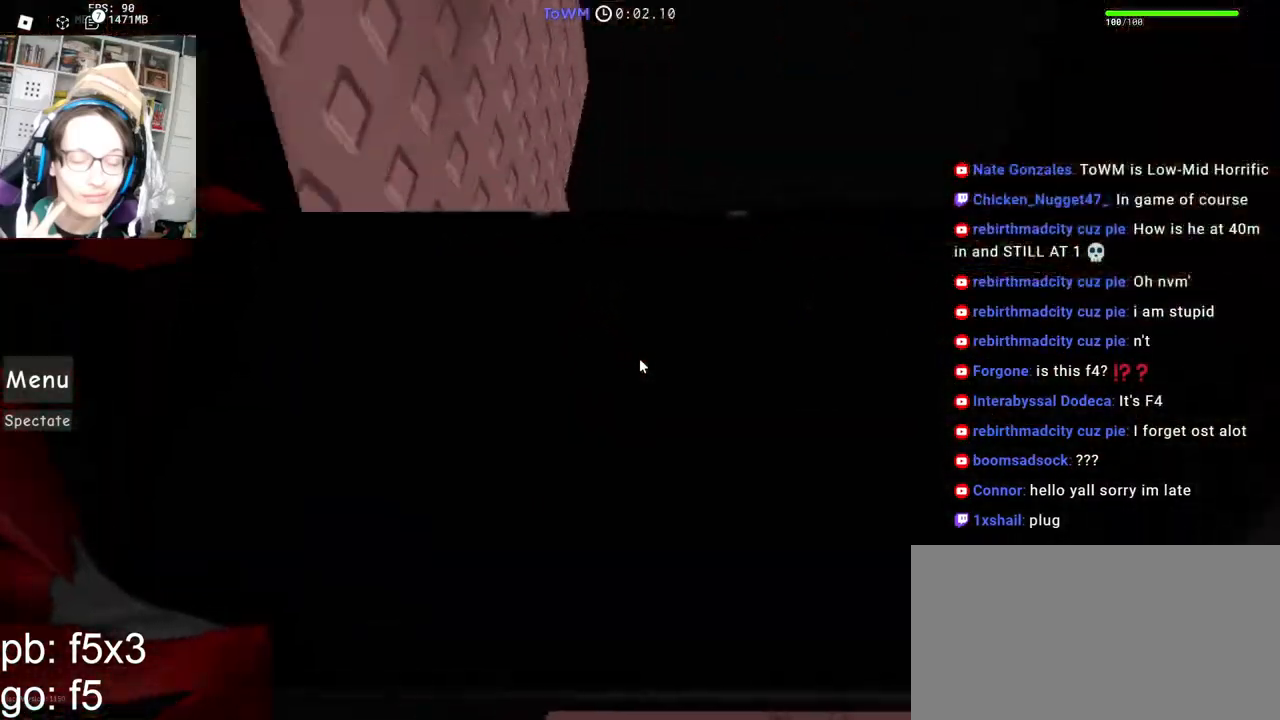
{"keys": [], "mouse": ["right"], "events": [[233, "d", "up"], [350, "mouse_wheel", "down"], [483, "mouse_wheel", "up"]]}
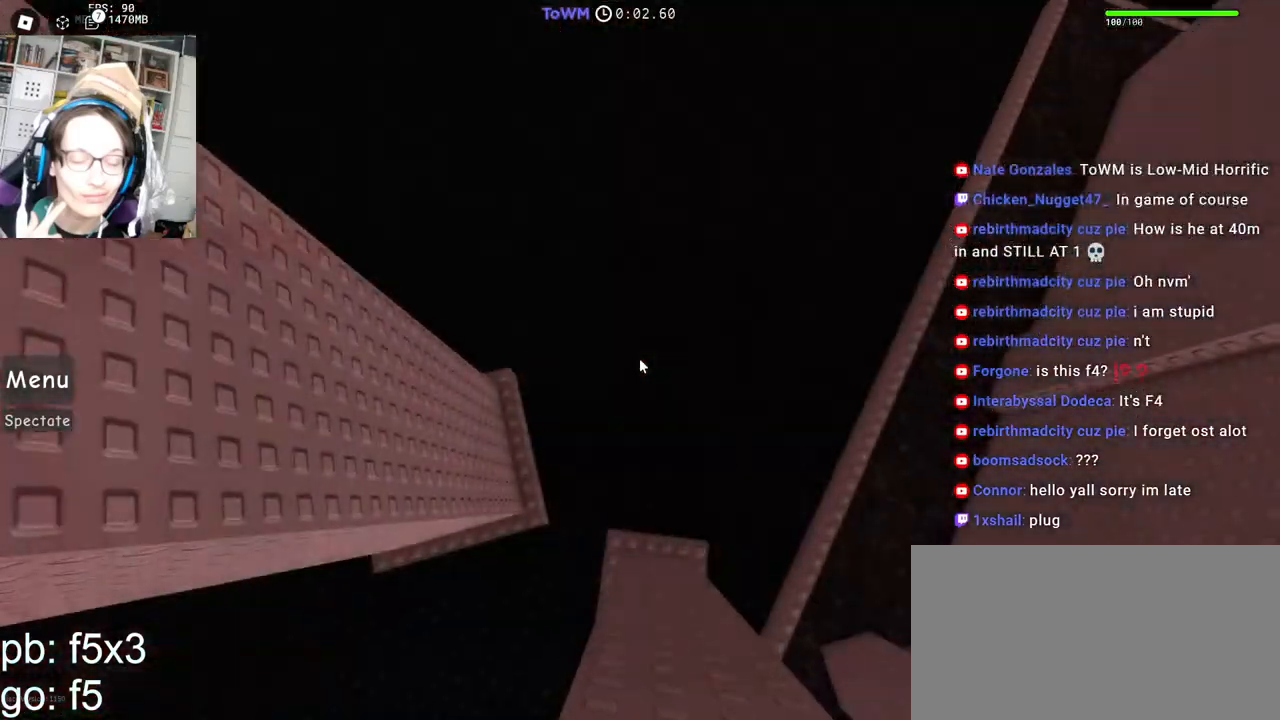
{"keys": [], "mouse": [], "events": [[33, "mouse_right", "up"]]}
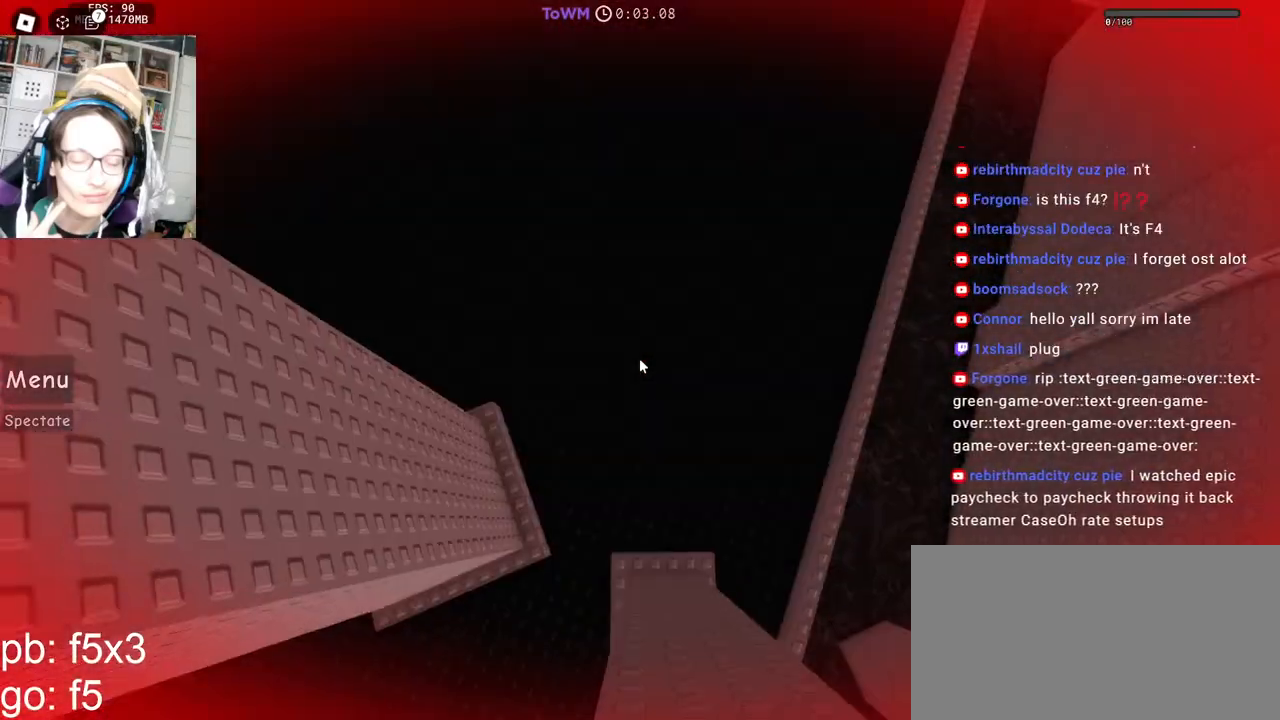
{"keys": [], "mouse": [], "events": []}
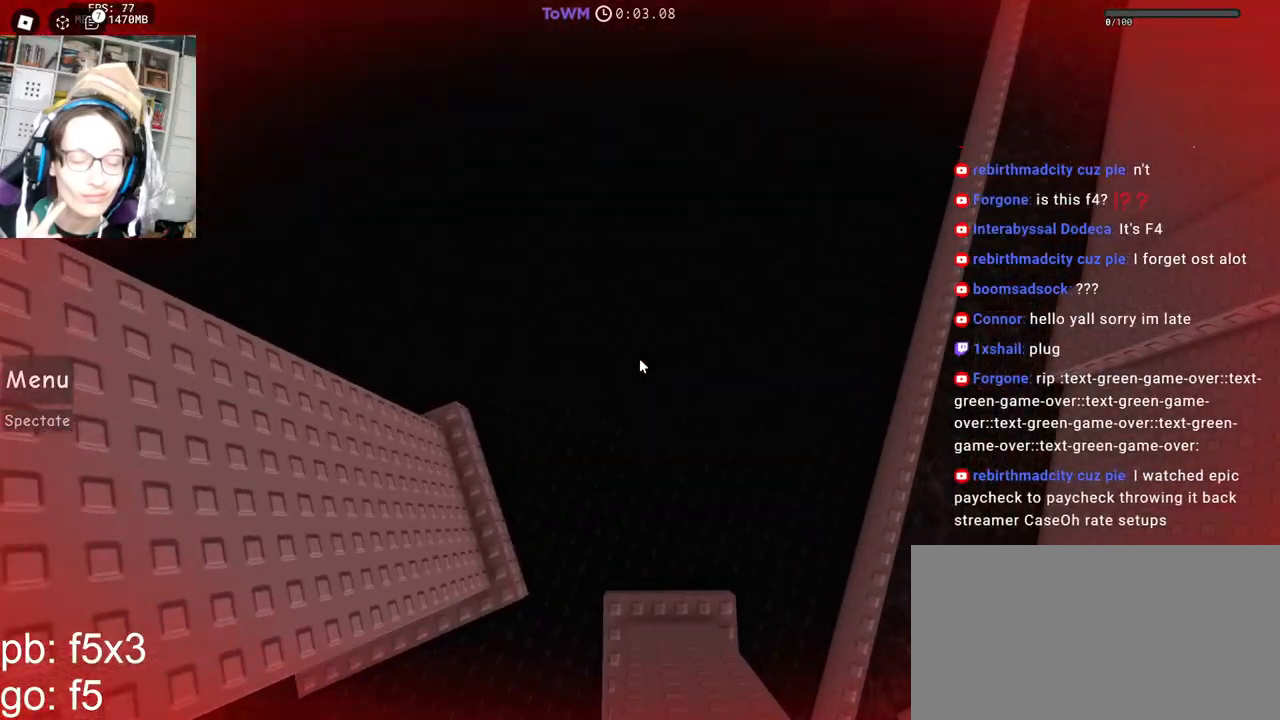
{"keys": [], "mouse": ["right"], "events": [[500, "mouse_right", "down"]]}
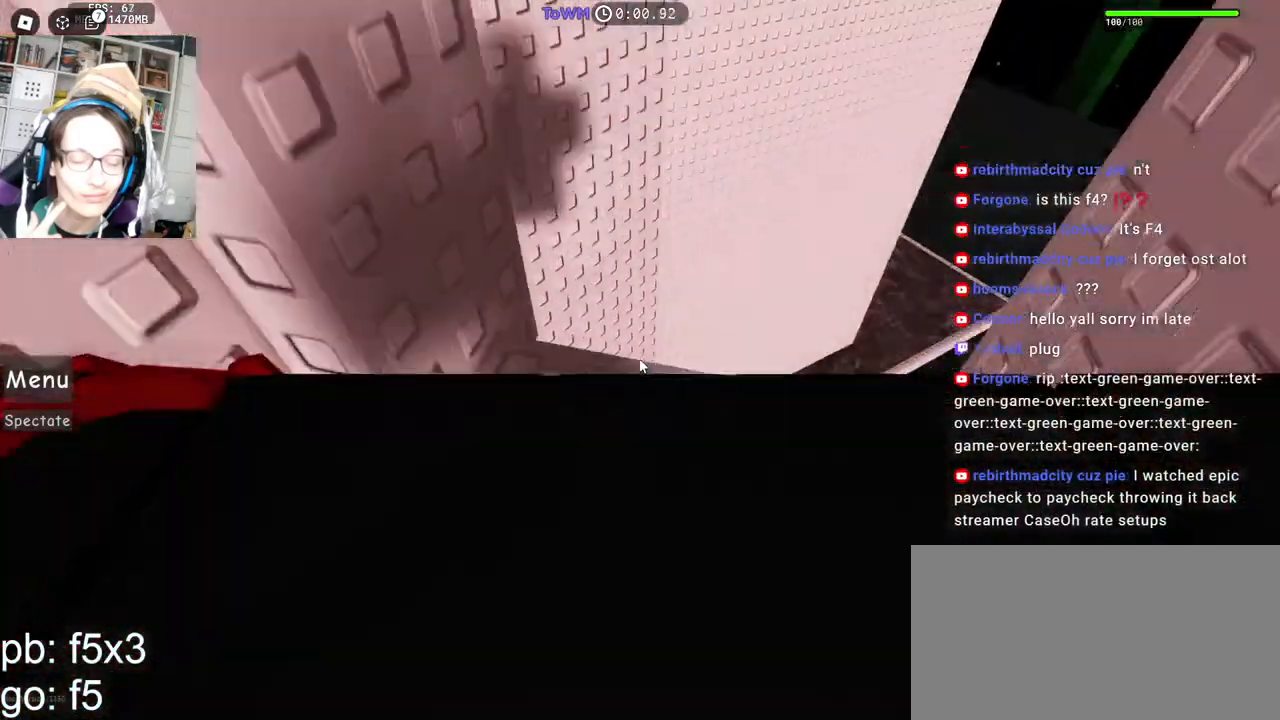
{"keys": ["d", "w"], "mouse": ["right"], "events": [[383, "d", "down"], [383, "w", "down"]]}
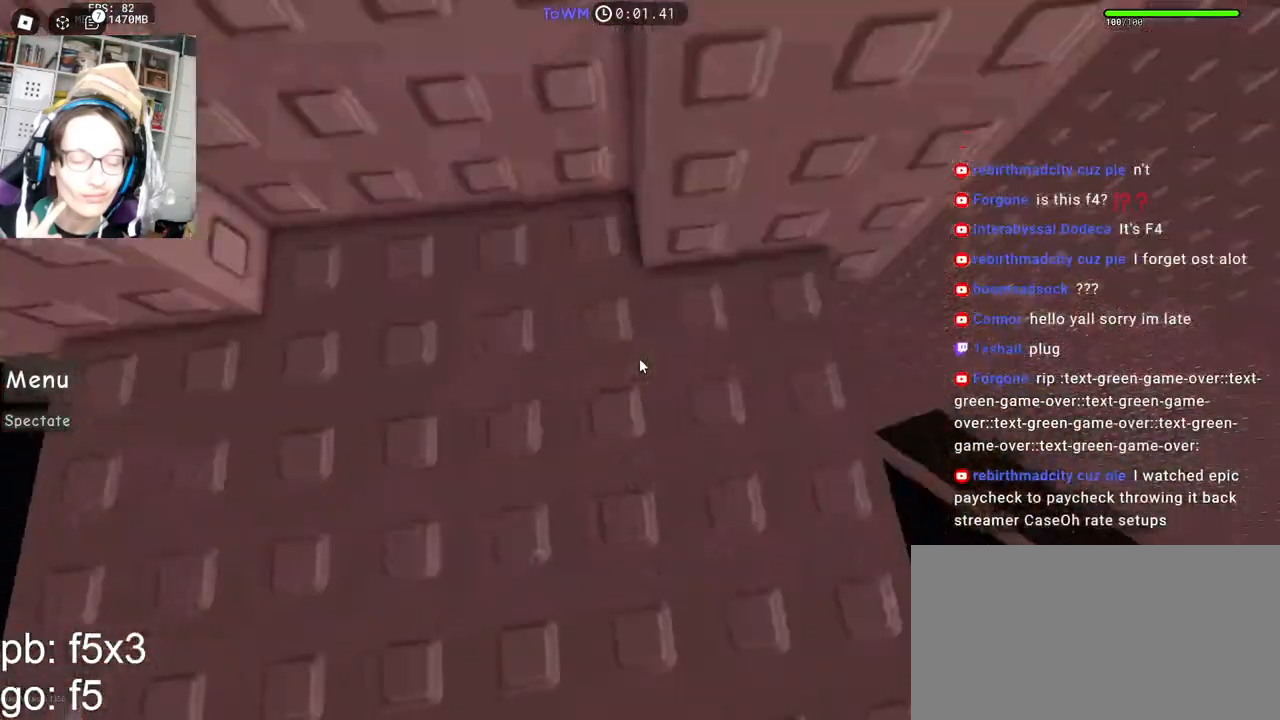
{"keys": ["d", "space"], "mouse": ["right"], "events": [[167, "d", "up"], [167, "w", "up"], [250, "d", "down"], [267, "w", "down"], [400, "w", "up"], [433, "space", "down"]]}
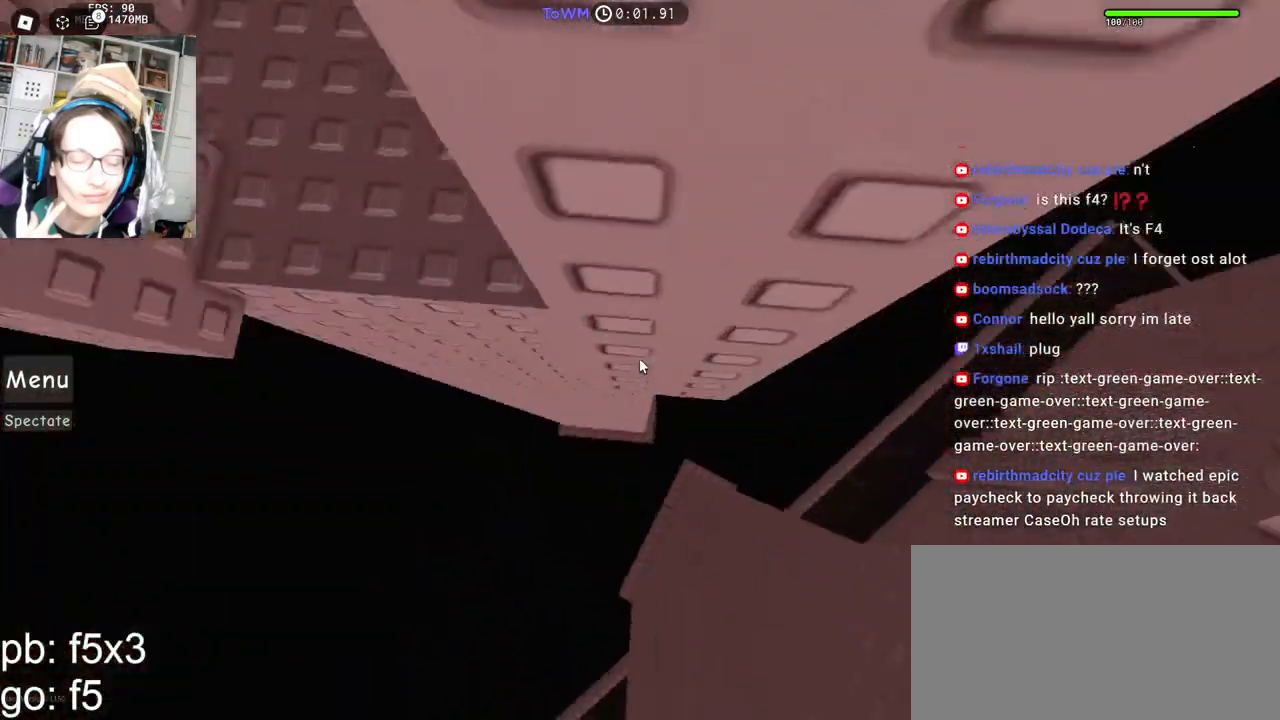
{"keys": ["d"], "mouse": ["right"], "events": [[17, "space", "up"]]}
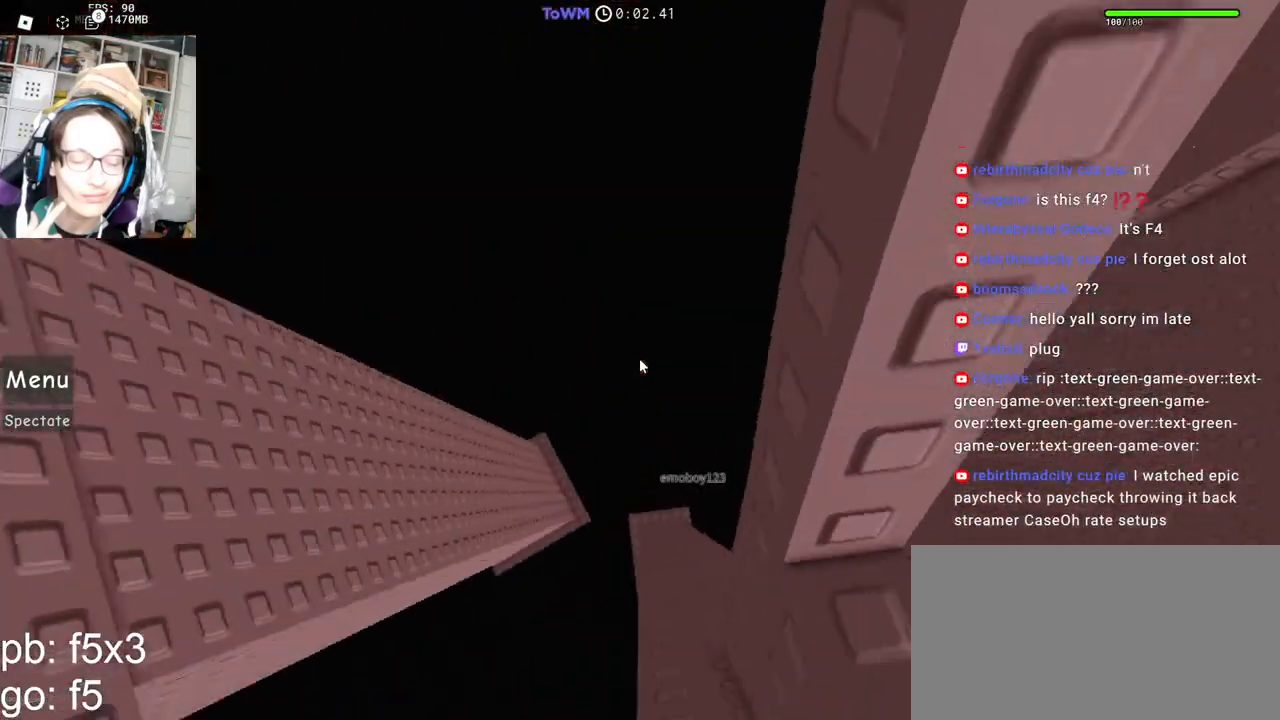
{"keys": [], "mouse": [], "events": [[67, "d", "up"], [233, "mouse_right", "up"]]}
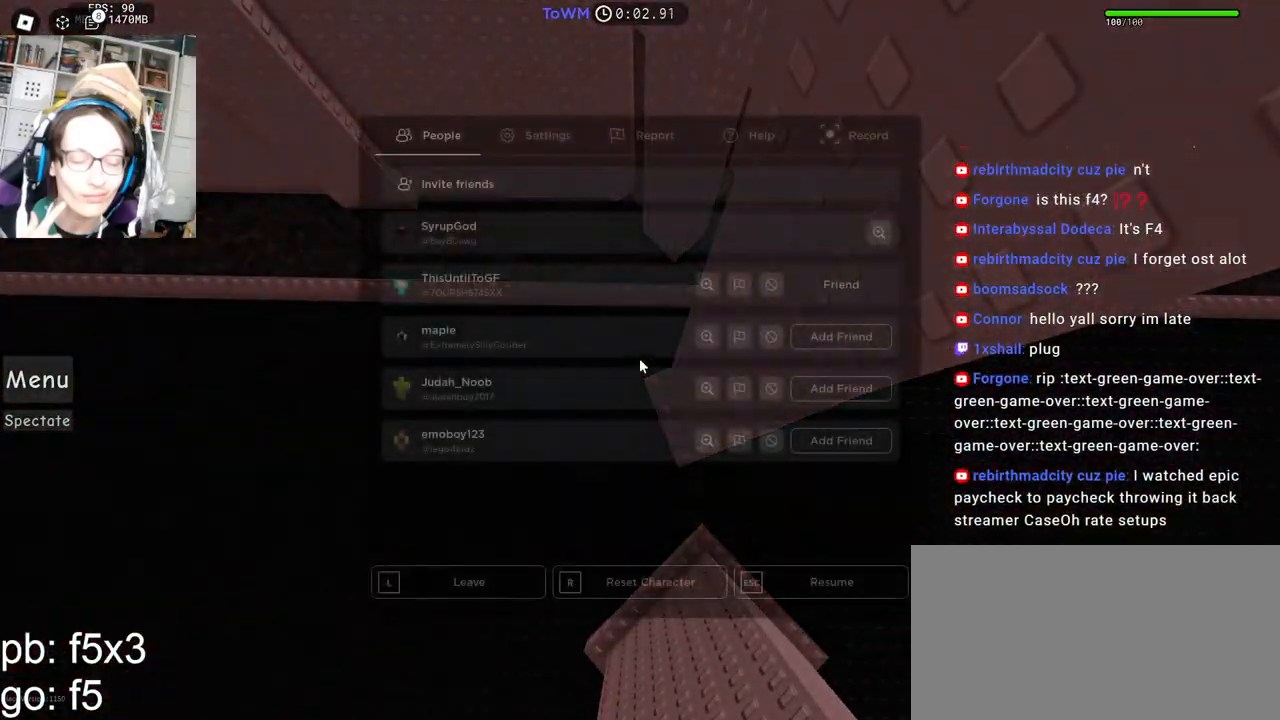
{"keys": [], "mouse": [], "events": []}